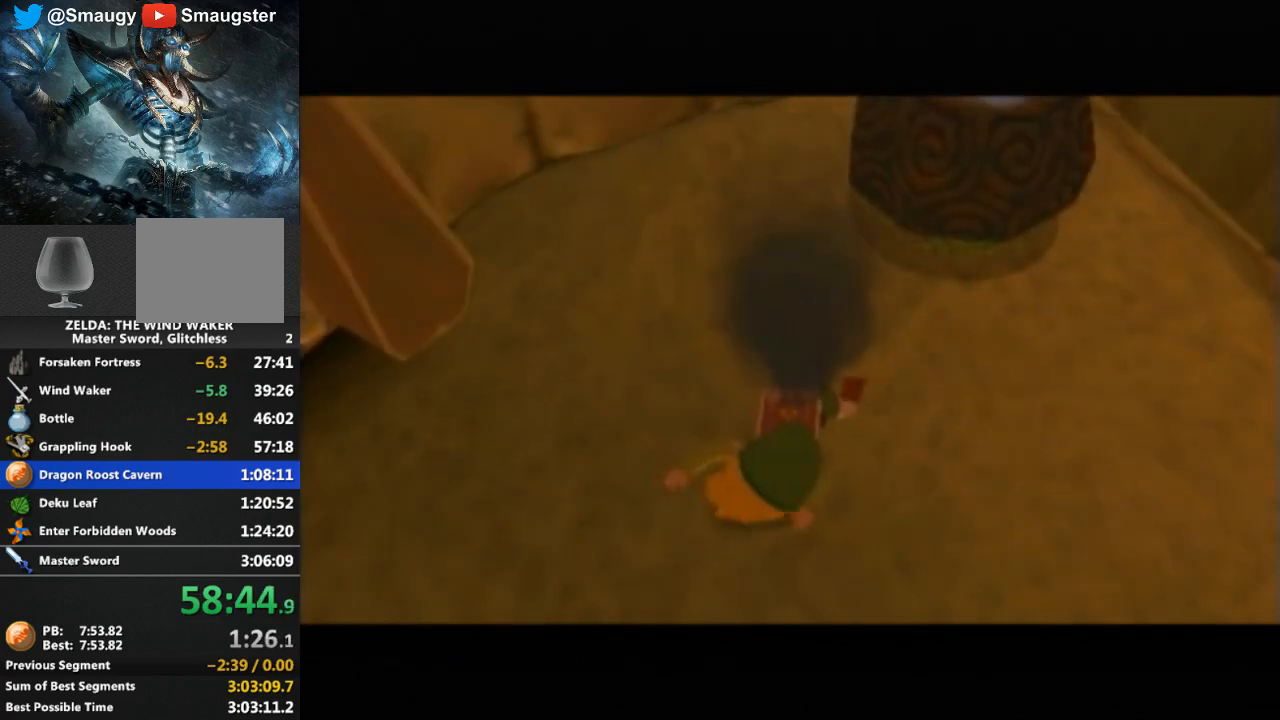
Gameplay with a controller (Nintendo layout); each line is a JSON object with the inputs held at the frame after it. "events" lists button and stick changes between this image and that frame as [ms after this image, input, new state], when the widget could be followed in between. Not read: L3 R3.
{"buttons": [], "left_stick": "center", "right_stick": "center", "events": [[133, "right_stick", "down-right"], [400, "right_stick", "center"]]}
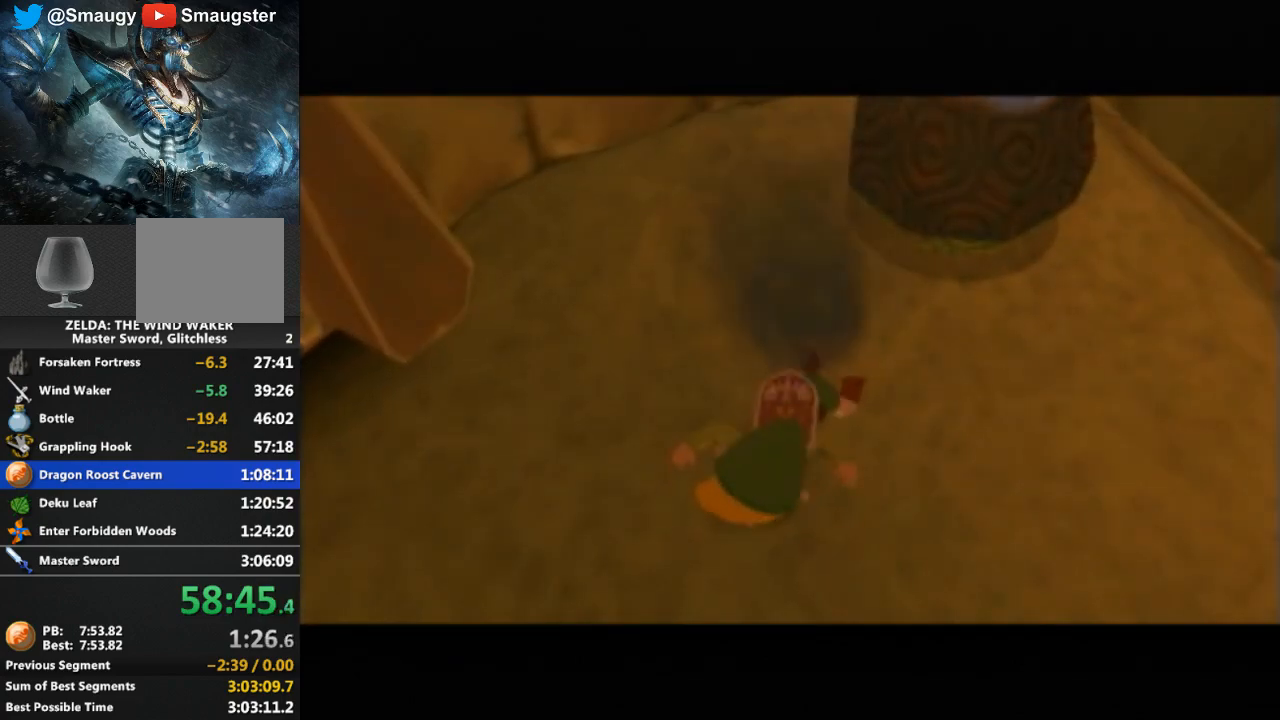
{"buttons": [], "left_stick": "center", "right_stick": "down-right", "events": [[300, "right_stick", "down-right"]]}
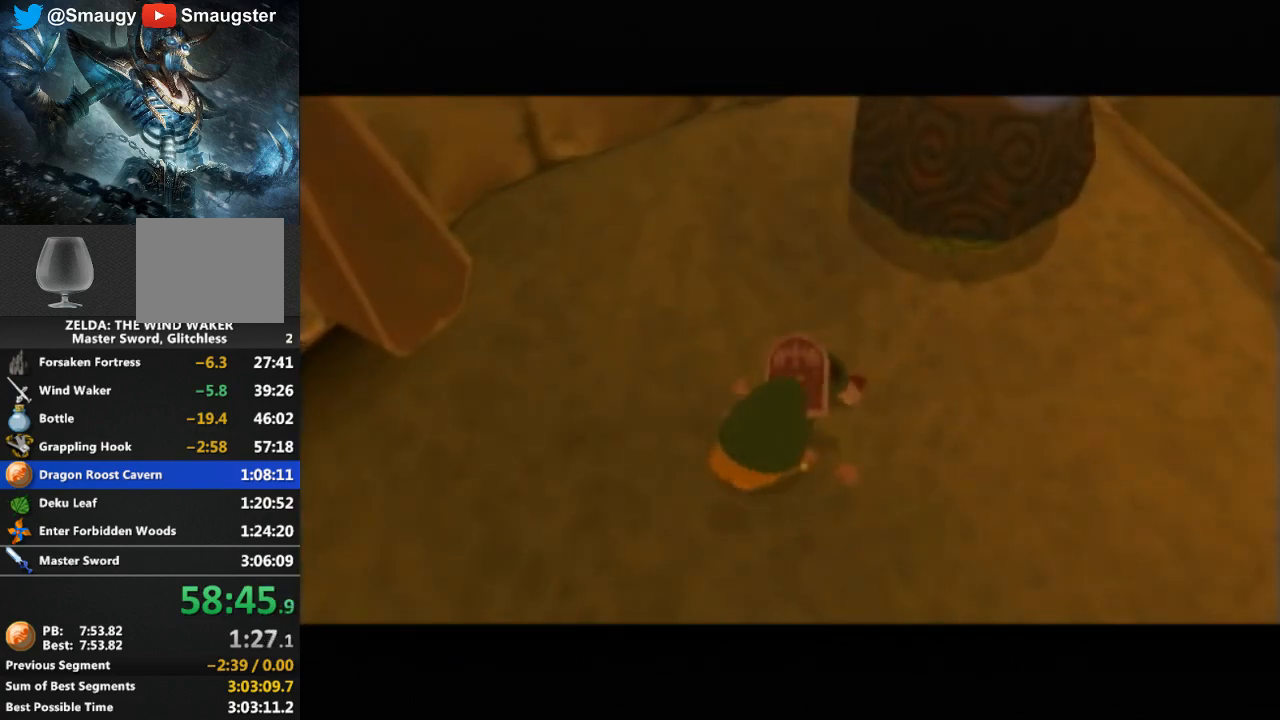
{"buttons": [], "left_stick": "center", "right_stick": "down-right", "events": [[100, "right_stick", "center"], [233, "right_stick", "down-right"]]}
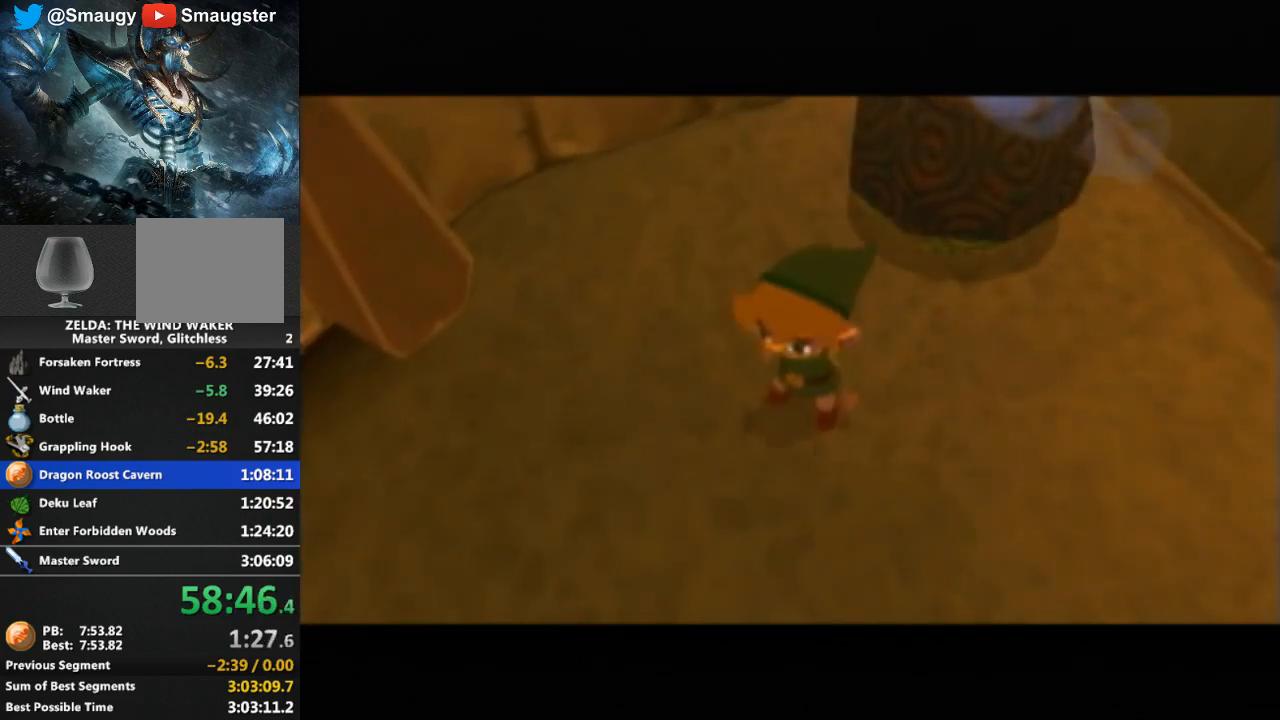
{"buttons": [], "left_stick": "left", "right_stick": "center", "events": [[267, "right_stick", "center"], [333, "left_stick", "left"]]}
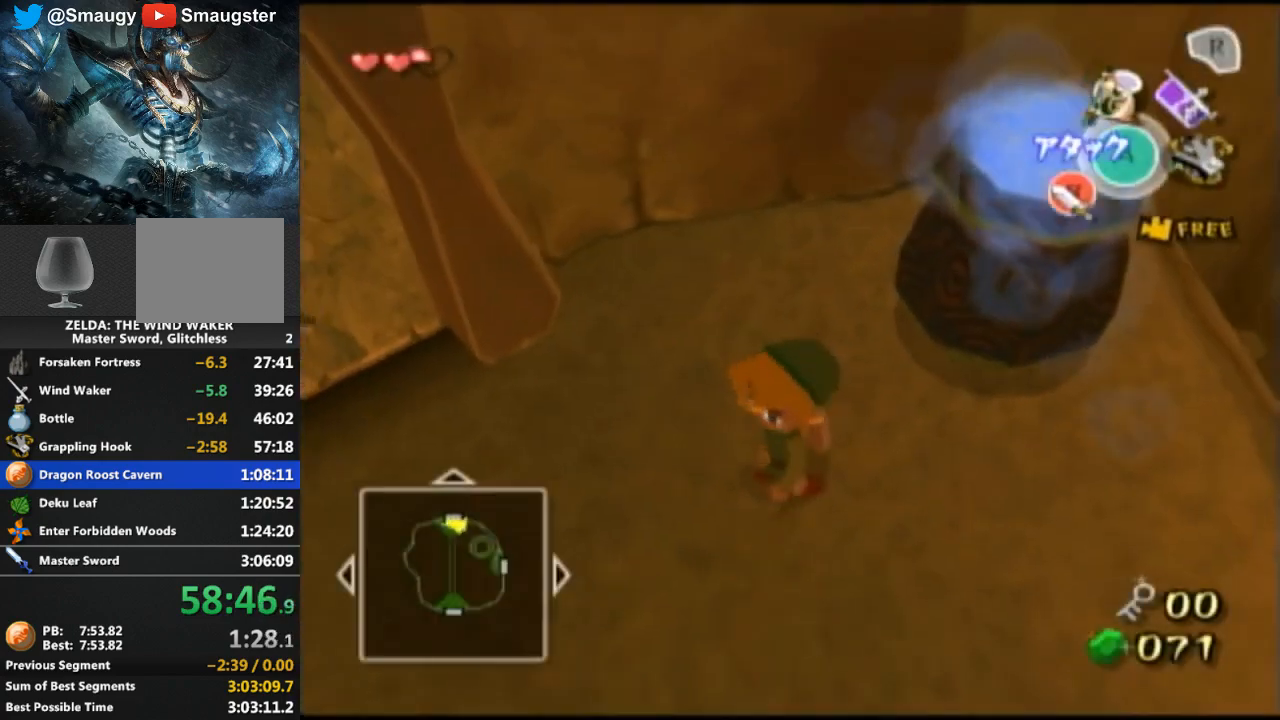
{"buttons": [], "left_stick": "left", "right_stick": "center", "events": []}
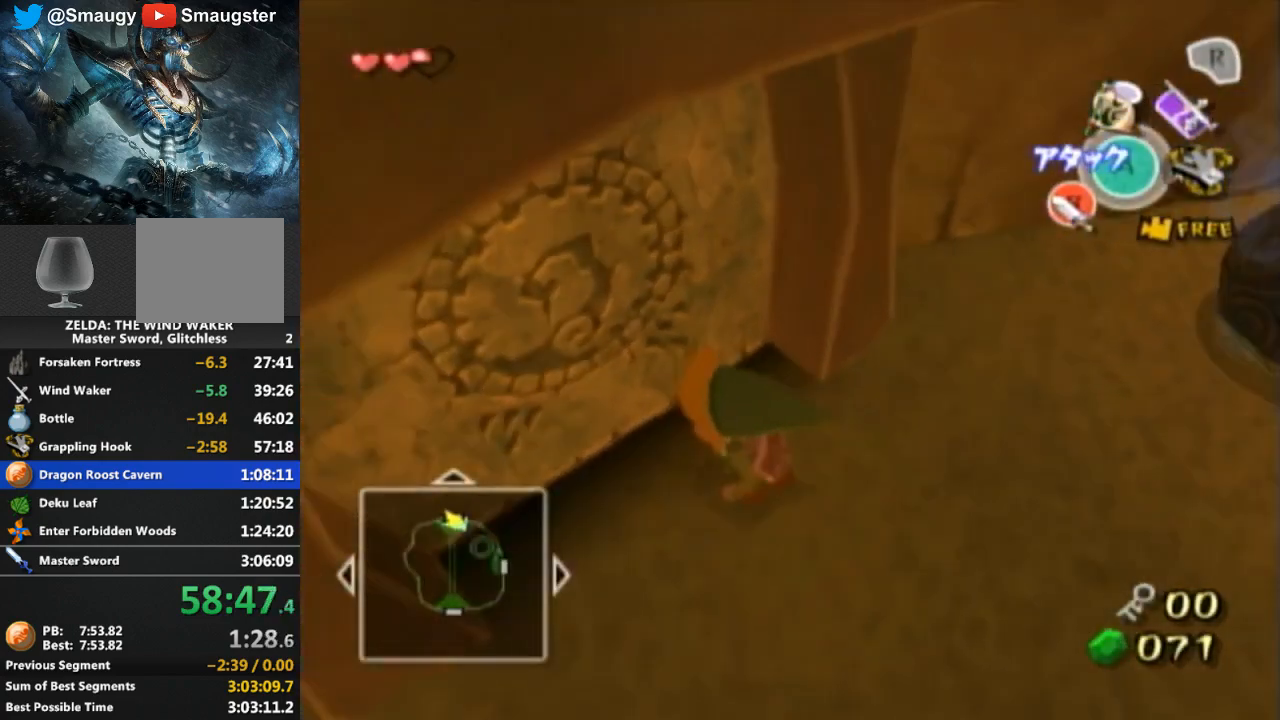
{"buttons": [], "left_stick": "center", "right_stick": "center", "events": [[67, "left_stick", "up-left"], [267, "L1", "down"], [267, "left_stick", "center"], [500, "L1", "up"]]}
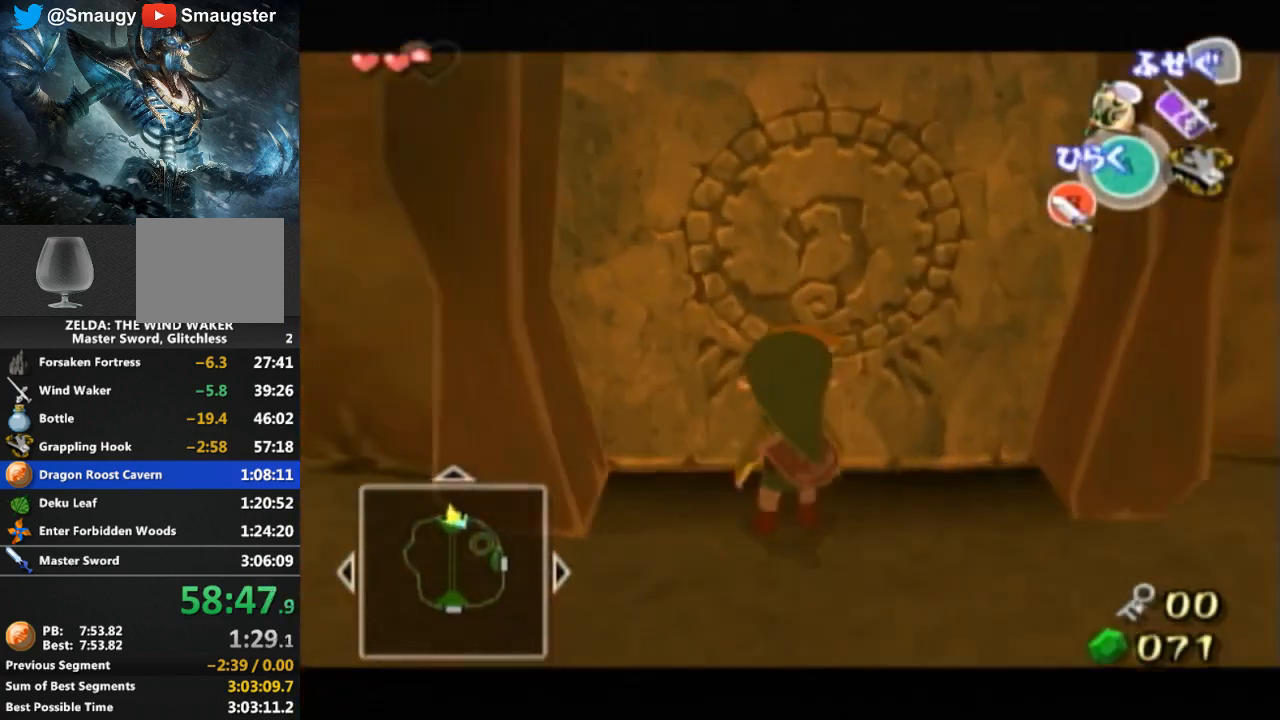
{"buttons": ["L1"], "left_stick": "center", "right_stick": "center", "events": [[67, "left_stick", "up"], [200, "left_stick", "up-right"], [333, "left_stick", "up"], [400, "L1", "down"], [467, "left_stick", "center"]]}
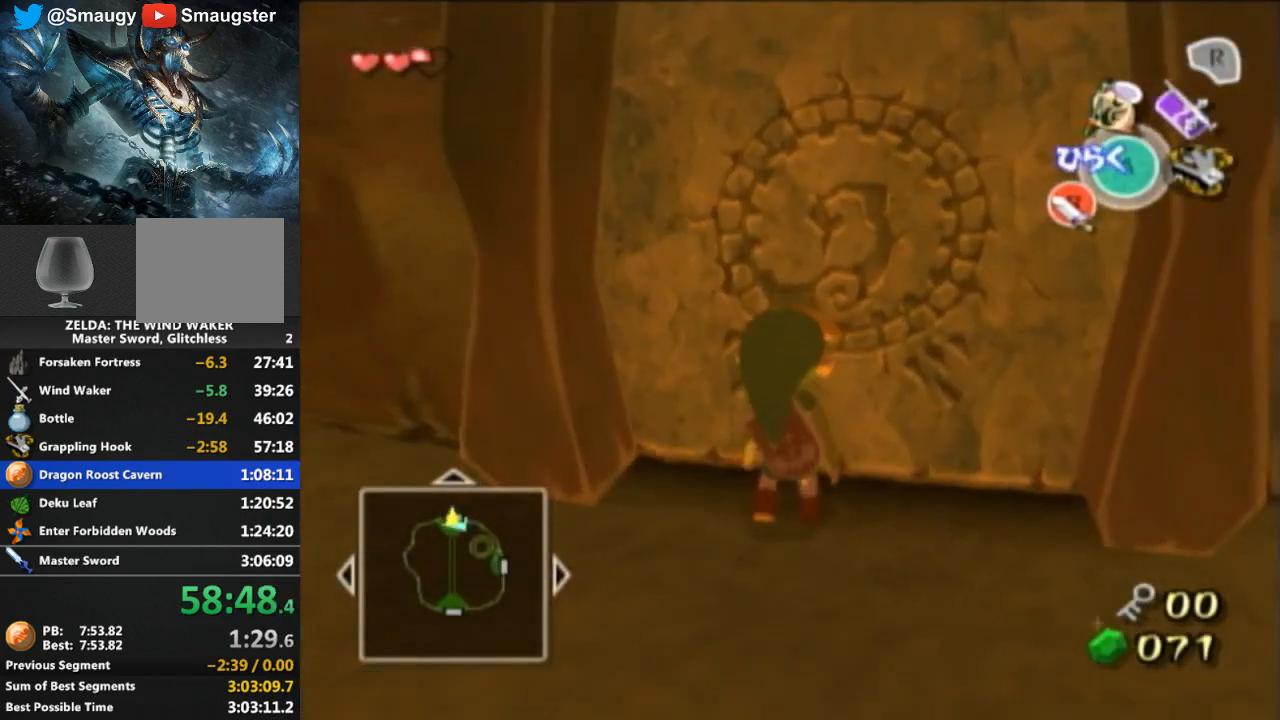
{"buttons": ["L1"], "left_stick": "center", "right_stick": "center", "events": [[367, "L1", "up"], [467, "L1", "down"]]}
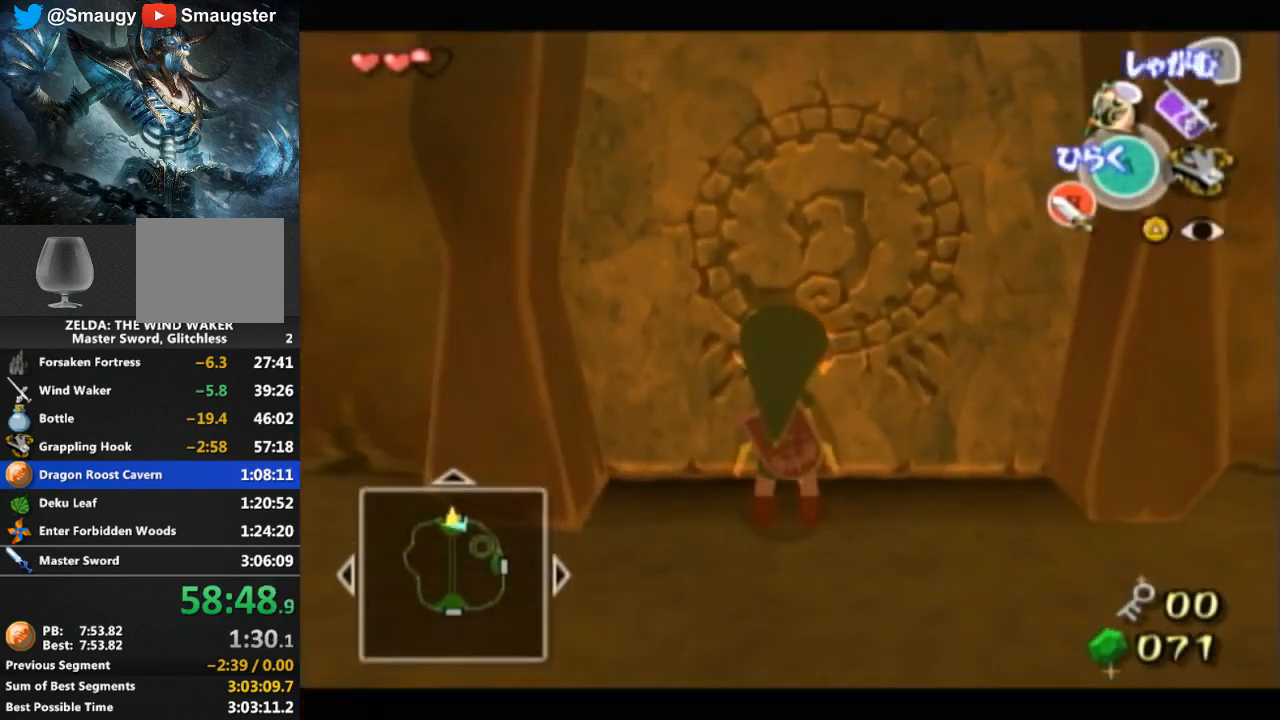
{"buttons": ["L1"], "left_stick": "center", "right_stick": "center", "events": [[267, "left_stick", "down-right"], [400, "left_stick", "center"]]}
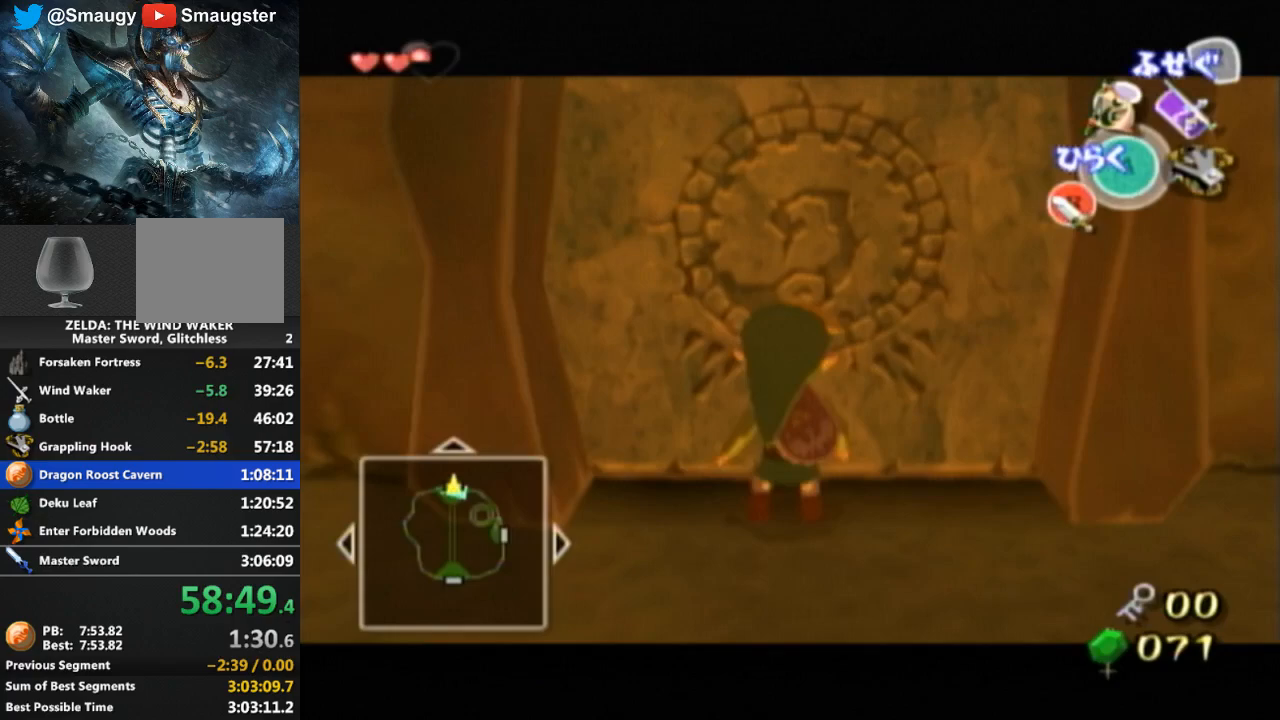
{"buttons": ["L1"], "left_stick": "down", "right_stick": "center", "events": [[33, "left_stick", "down"]]}
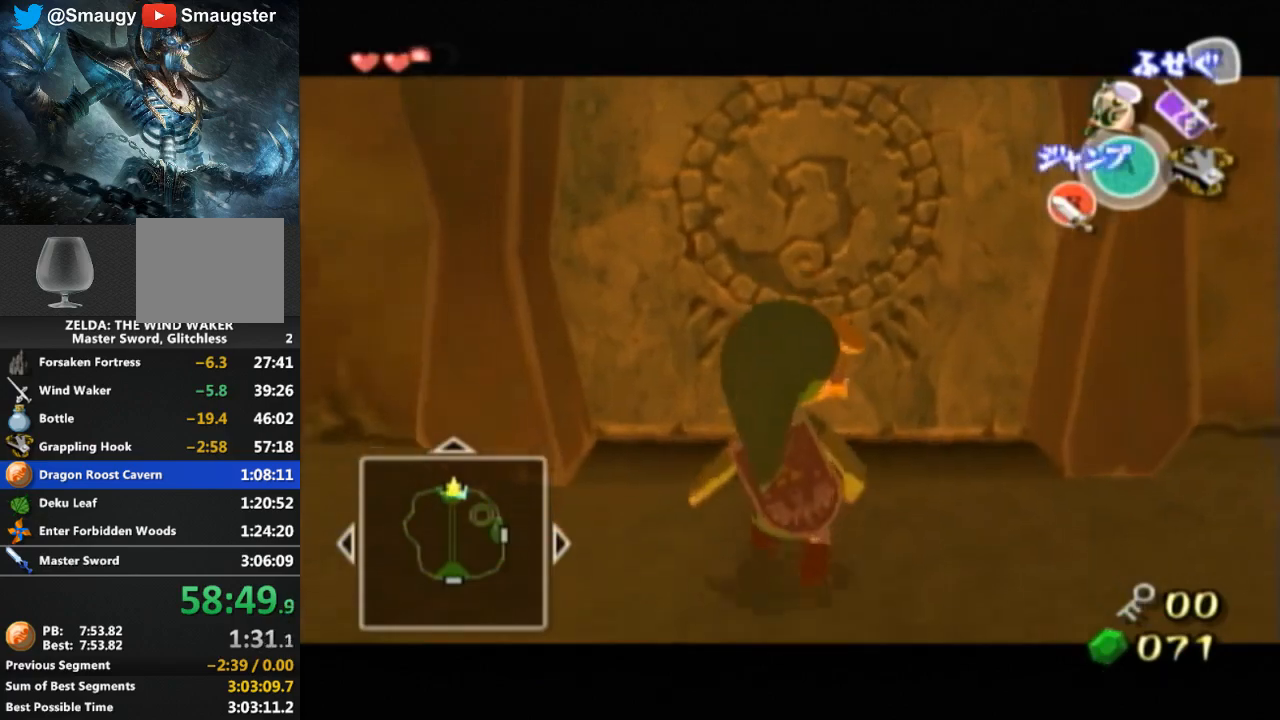
{"buttons": ["L1"], "left_stick": "down", "right_stick": "center", "events": [[100, "B", "down"], [167, "B", "up"]]}
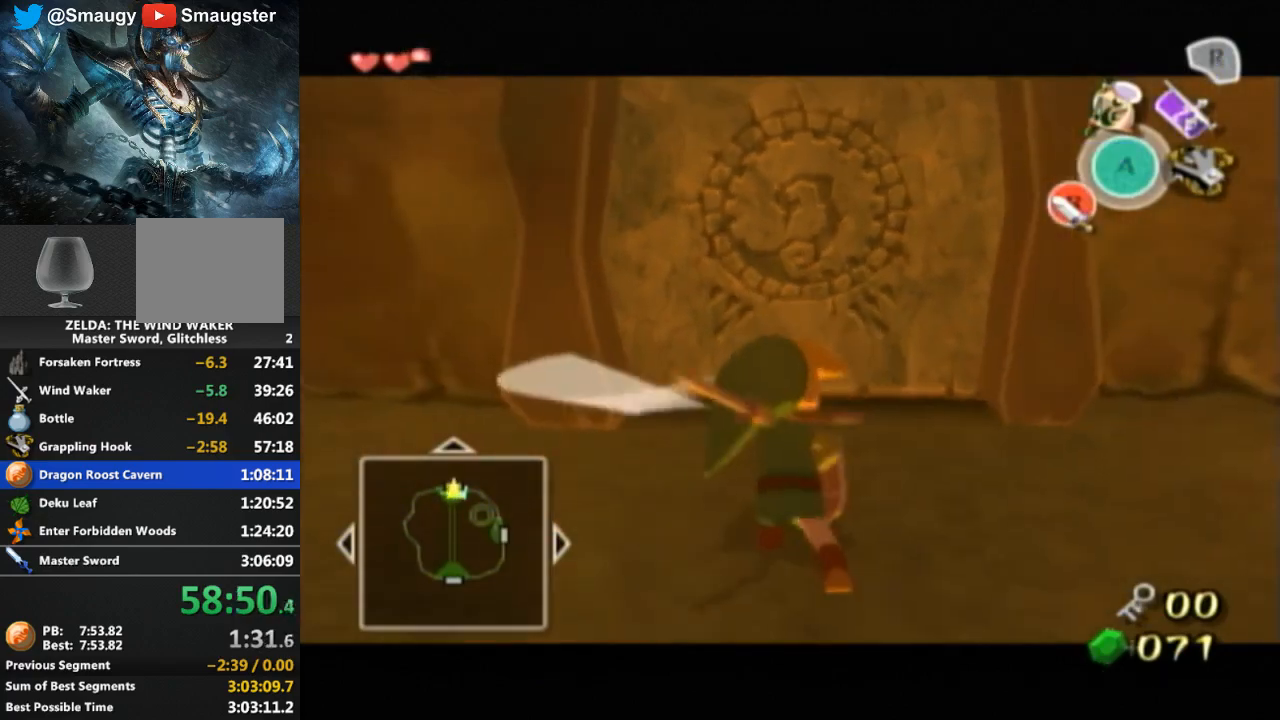
{"buttons": ["L1"], "left_stick": "down", "right_stick": "center", "events": [[167, "A", "down"], [267, "A", "up"]]}
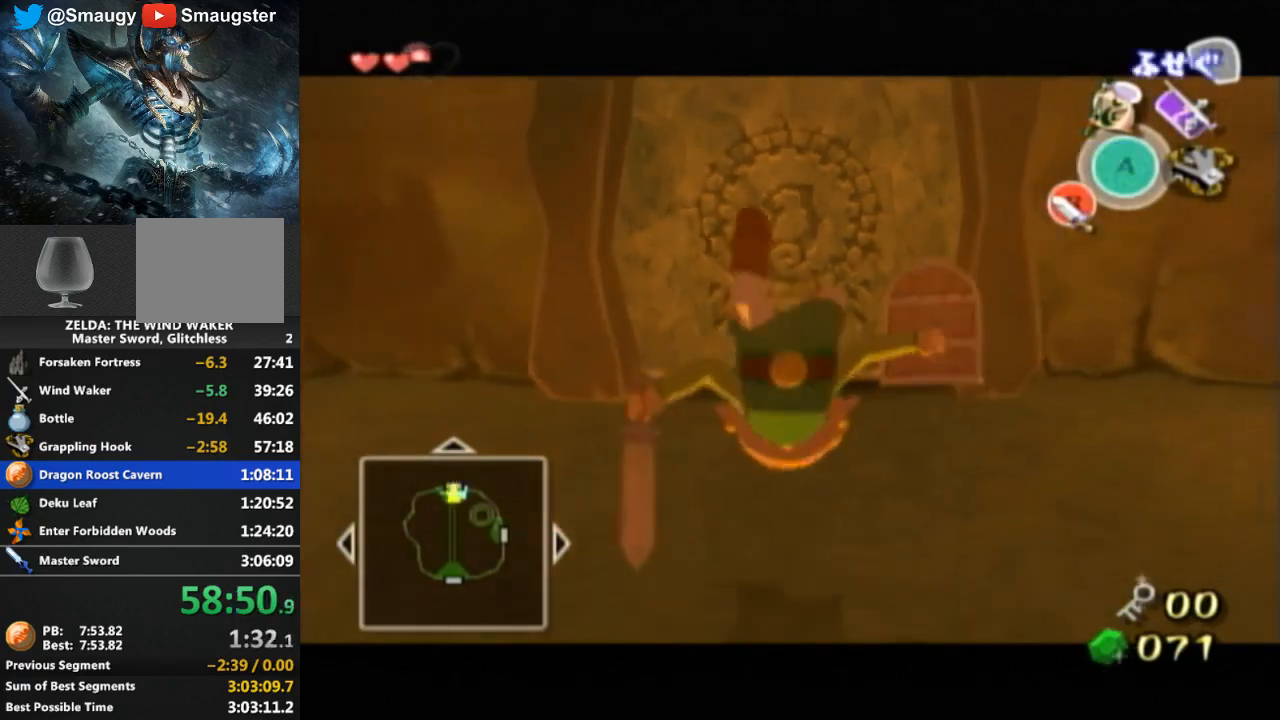
{"buttons": ["L1"], "left_stick": "down", "right_stick": "center", "events": [[167, "A", "down"], [200, "A", "up"], [267, "A", "down"], [300, "A", "up"]]}
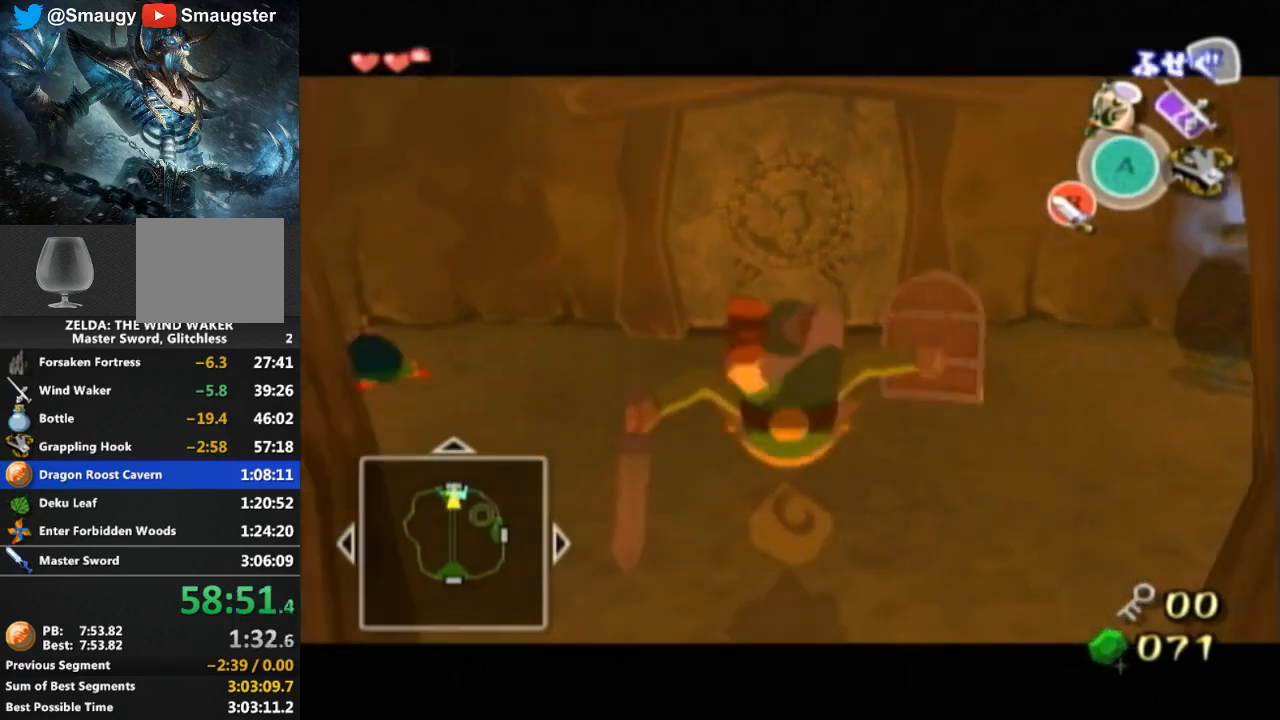
{"buttons": ["L1"], "left_stick": "down", "right_stick": "center", "events": []}
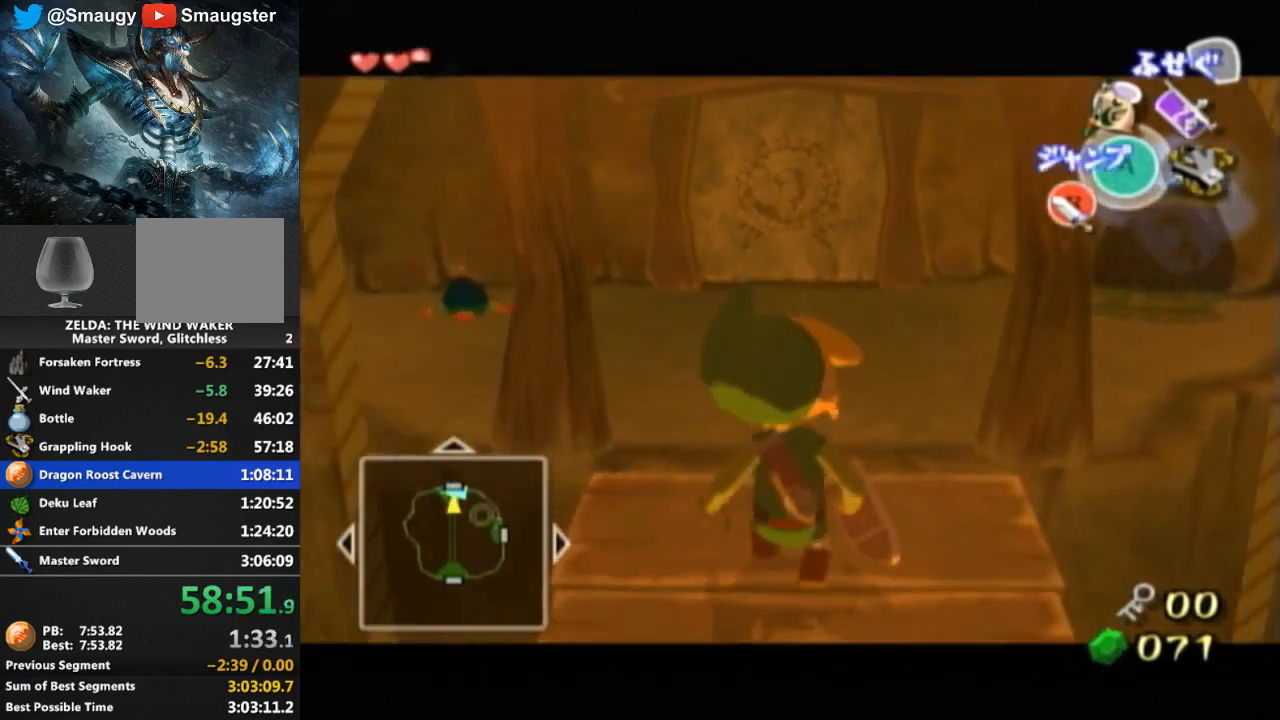
{"buttons": ["L1"], "left_stick": "up-left", "right_stick": "center", "events": [[233, "left_stick", "center"], [367, "left_stick", "down-left"], [467, "left_stick", "up-left"]]}
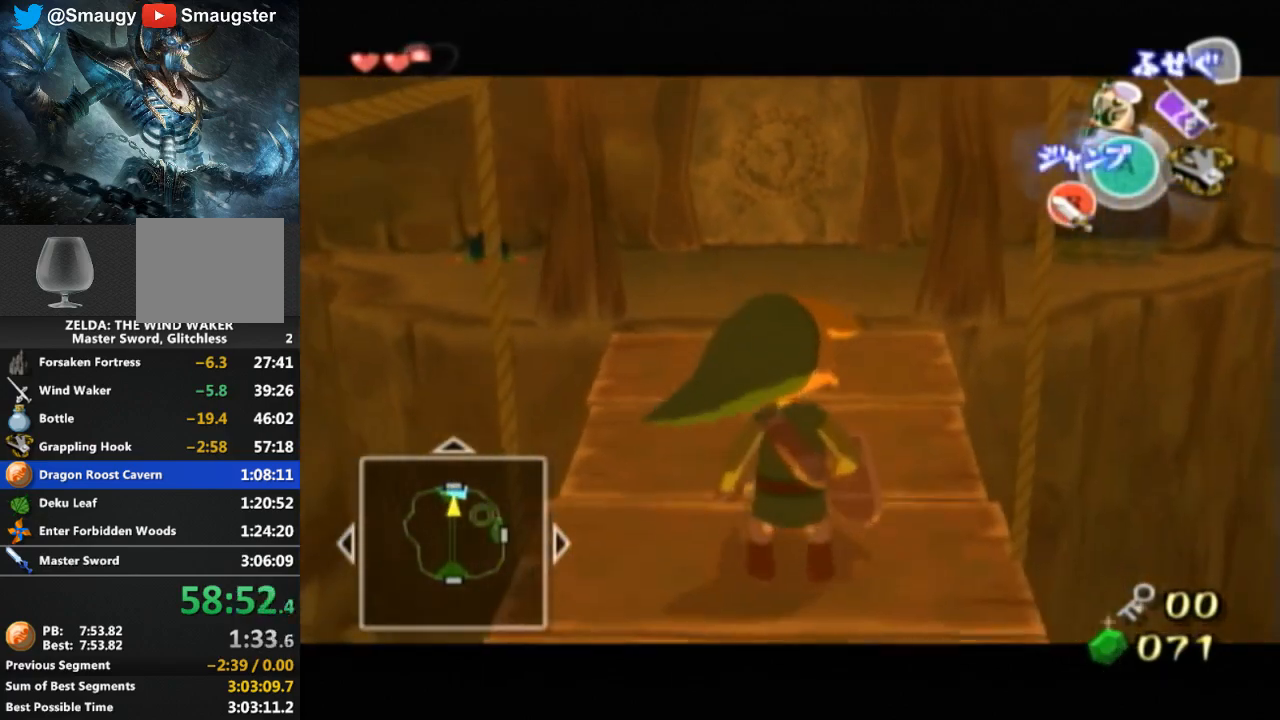
{"buttons": ["L1"], "left_stick": "center", "right_stick": "center", "events": [[67, "B", "down"], [67, "left_stick", "down"], [133, "B", "up"], [167, "left_stick", "center"]]}
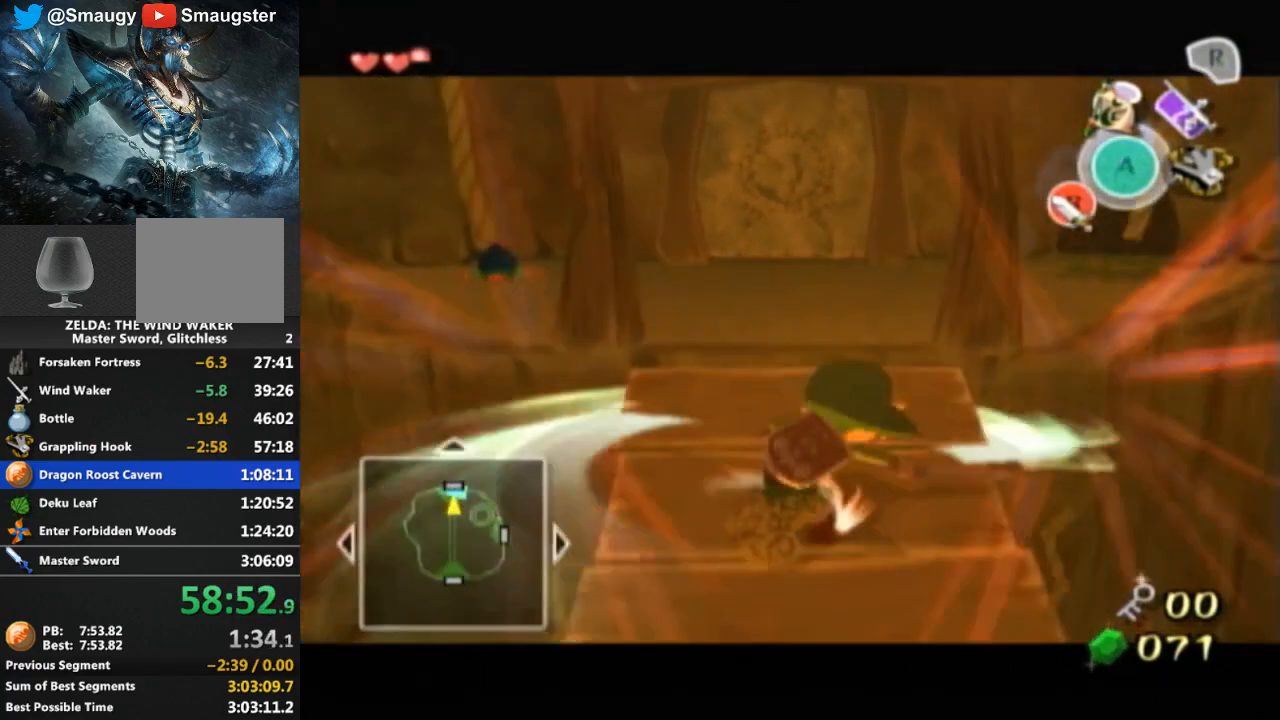
{"buttons": ["L1"], "left_stick": "center", "right_stick": "center", "events": [[33, "left_stick", "down"], [333, "A", "down"], [400, "A", "up"], [500, "left_stick", "center"]]}
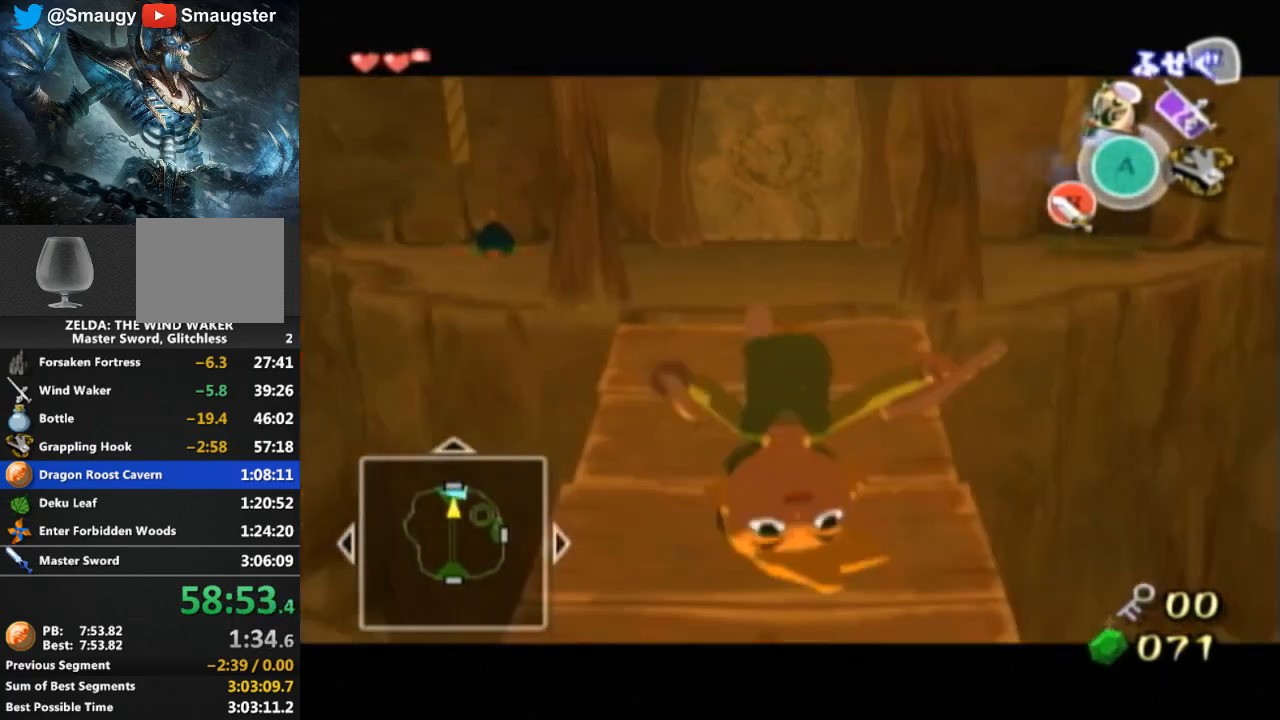
{"buttons": ["L1"], "left_stick": "down-right", "right_stick": "center", "events": [[300, "left_stick", "down-left"], [400, "left_stick", "up-left"], [467, "left_stick", "down-right"]]}
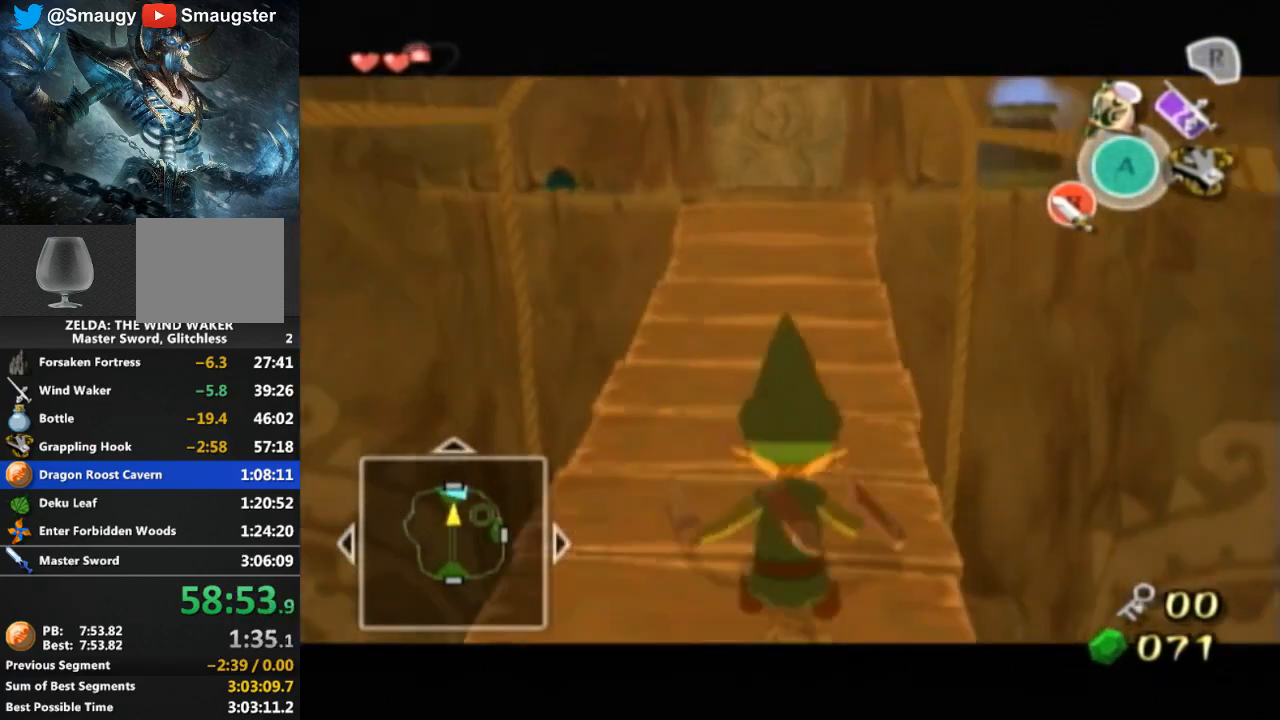
{"buttons": ["L1"], "left_stick": "center", "right_stick": "center", "events": [[33, "left_stick", "left"], [67, "B", "down"], [133, "B", "up"], [133, "left_stick", "center"]]}
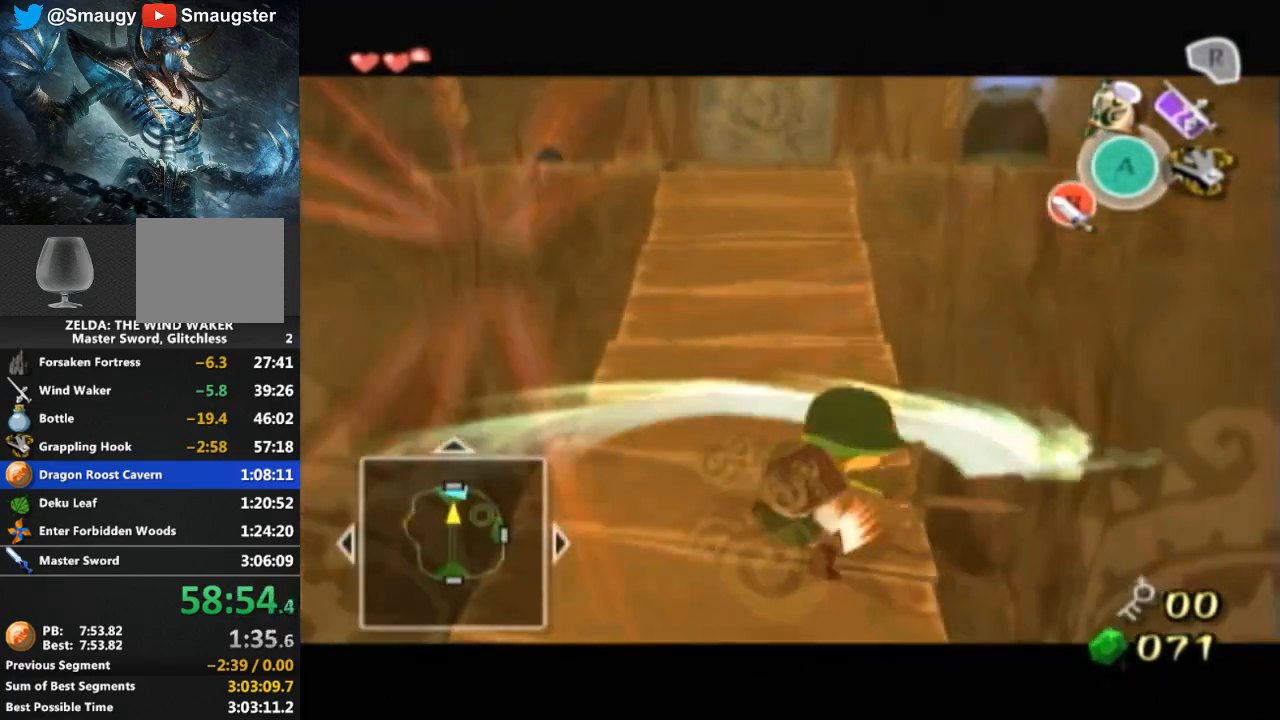
{"buttons": ["B"], "left_stick": "up", "right_stick": "center", "events": [[67, "left_stick", "up"], [133, "L1", "up"], [267, "left_stick", "up-left"], [367, "left_stick", "up"], [500, "B", "down"]]}
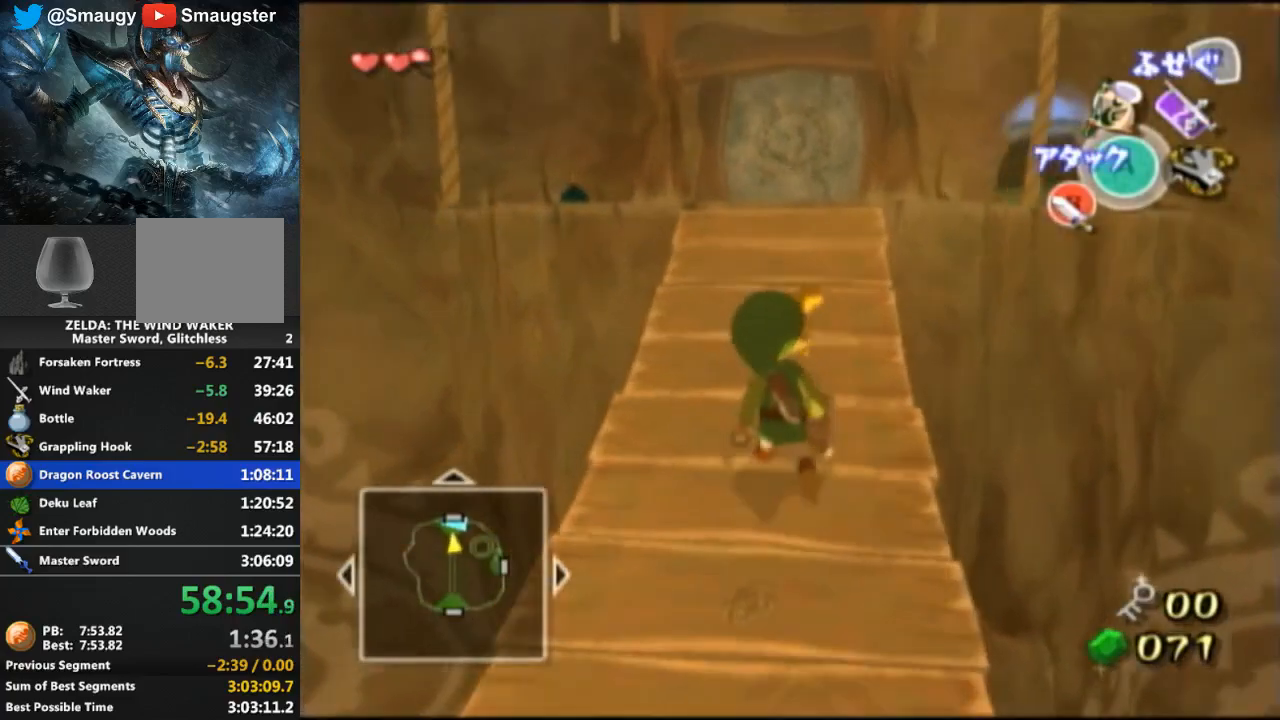
{"buttons": ["B"], "left_stick": "up", "right_stick": "center", "events": []}
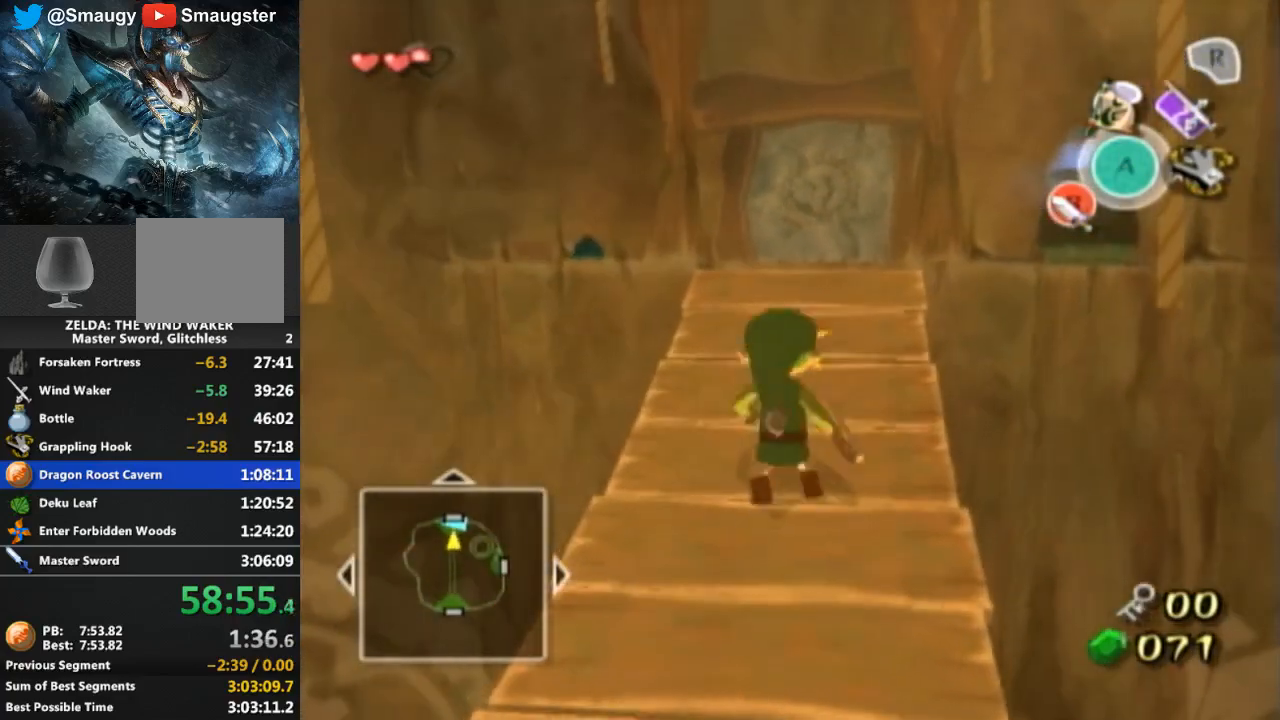
{"buttons": ["B"], "left_stick": "up", "right_stick": "center", "events": []}
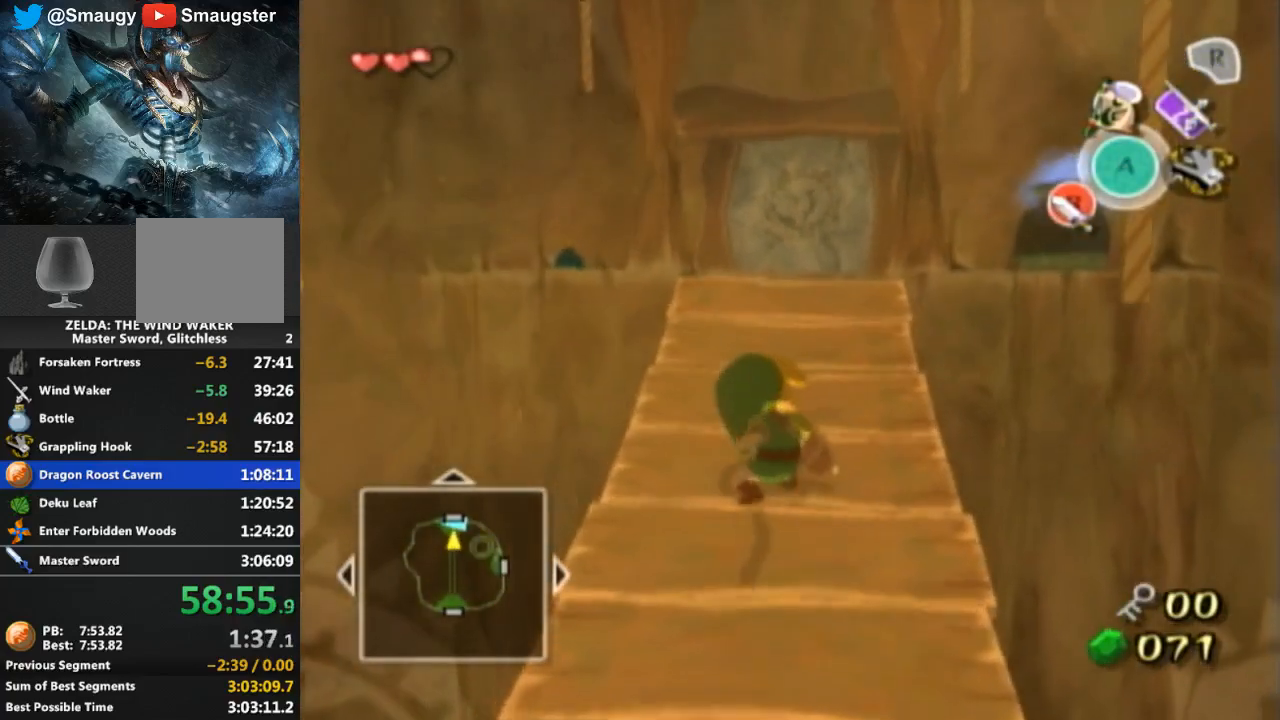
{"buttons": ["B"], "left_stick": "up", "right_stick": "center", "events": []}
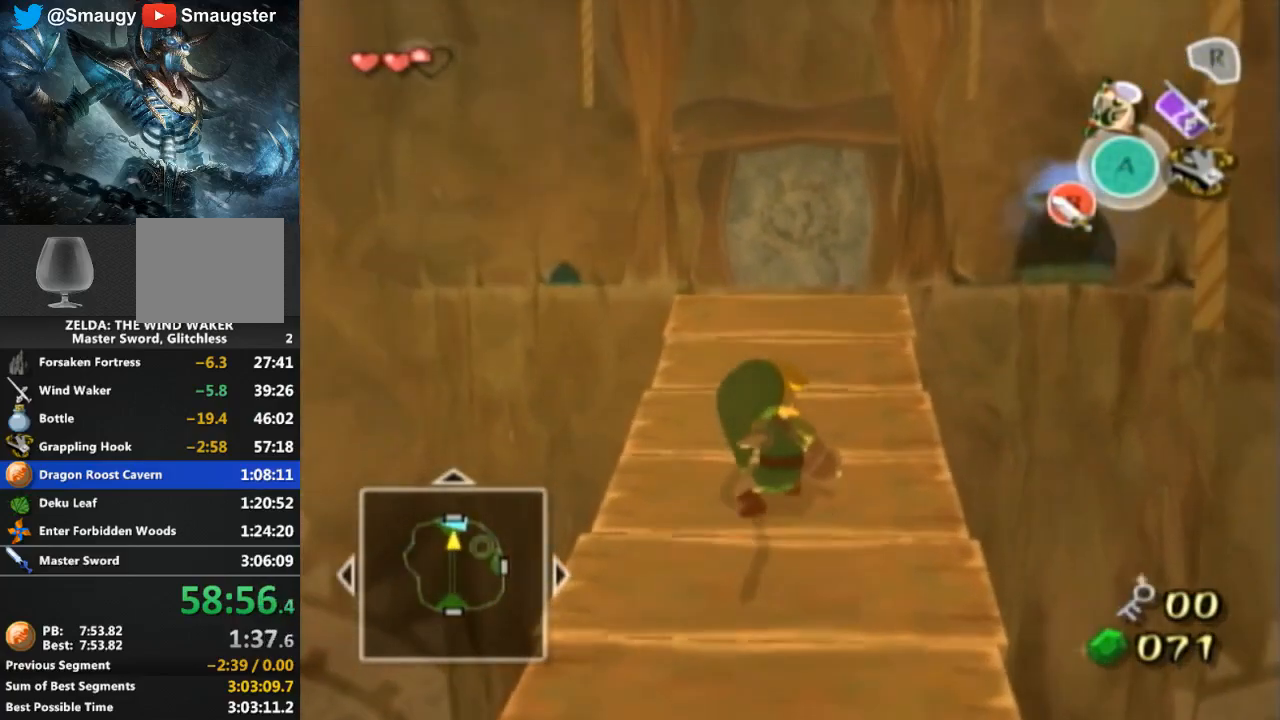
{"buttons": ["B"], "left_stick": "up", "right_stick": "center", "events": []}
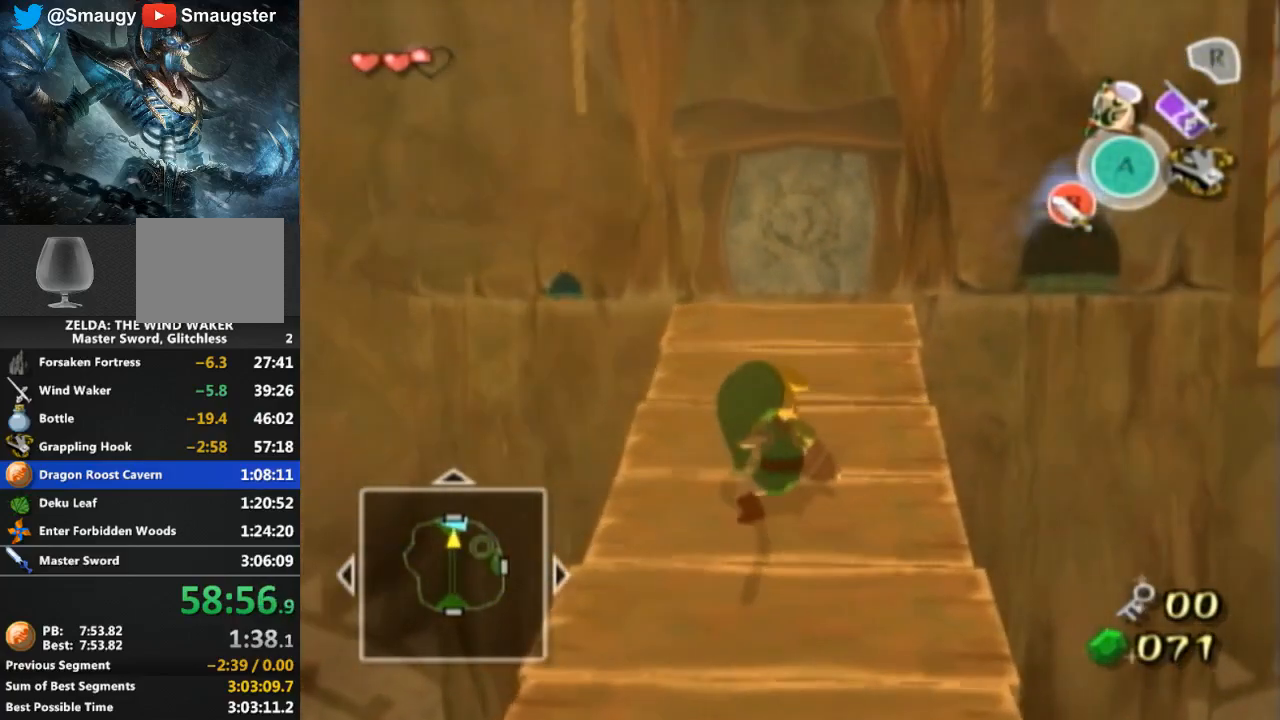
{"buttons": [], "left_stick": "up", "right_stick": "down", "events": [[467, "B", "up"], [500, "right_stick", "down"]]}
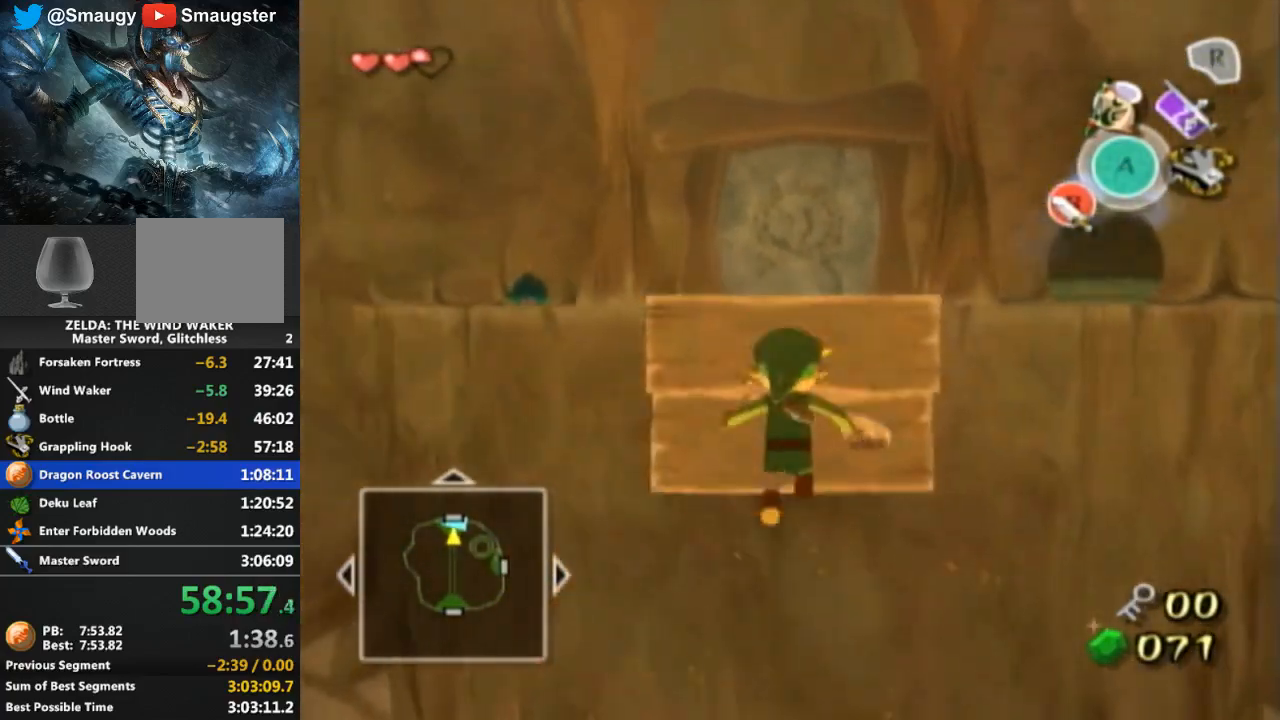
{"buttons": [], "left_stick": "up", "right_stick": "down", "events": []}